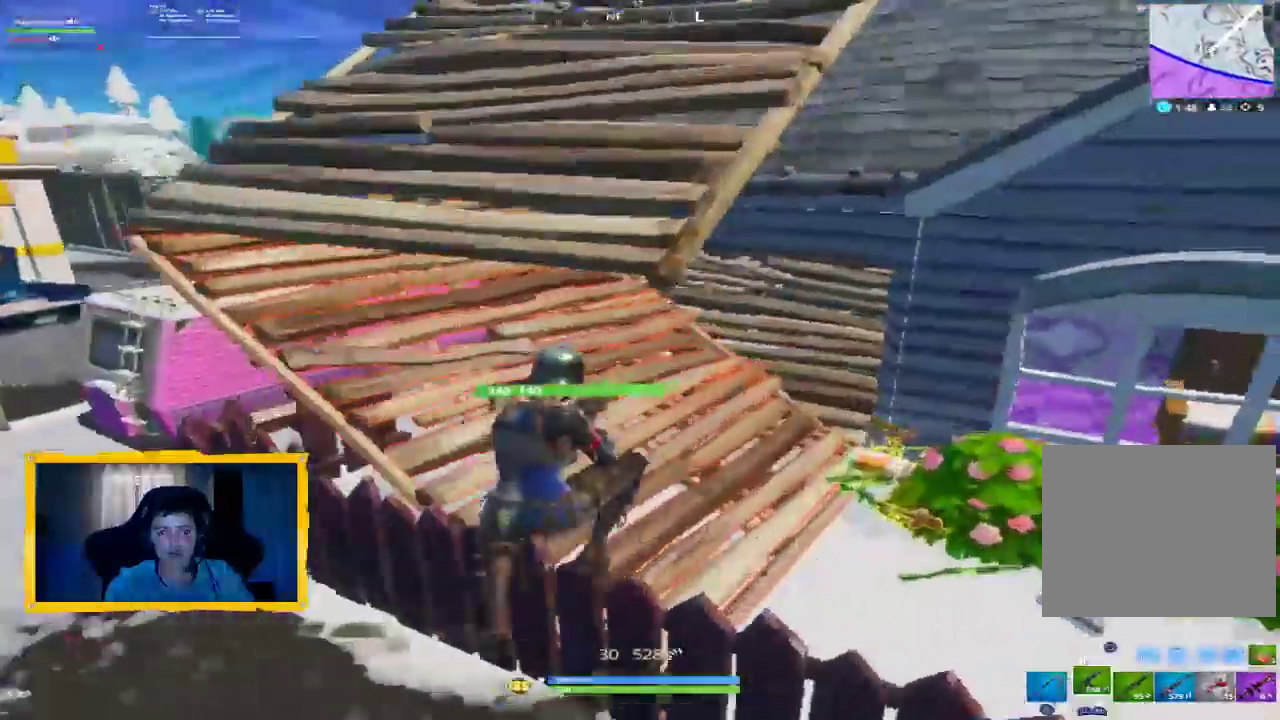
Gameplay with a controller (PlayStation layout); each line is a JSON object with the inputs held at the frame after it (dt_ms = milliseconds from this image to that frame). "events" lists button and stick changes between this image and that frame as [ms after this image, input, new state], when the widget could be followed in between. Not read: CIRCLE SELECT.
{"dt_ms": 500, "buttons": [], "left_stick": "up", "right_stick": "down-right", "events": [[33, "TRIANGLE", "down"], [67, "left_stick", "up-right"], [100, "TRIANGLE", "up"], [300, "left_stick", "up"], [500, "right_stick", "down-right"]]}
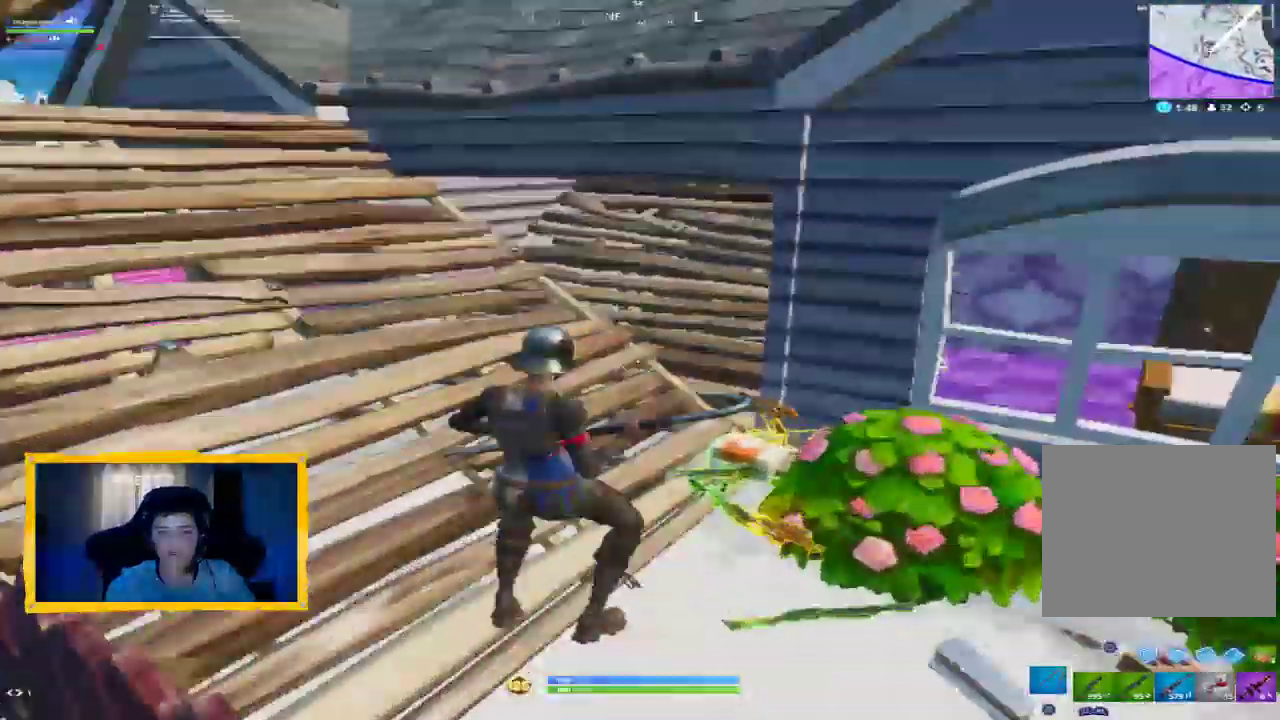
{"dt_ms": 500, "buttons": ["R2"], "left_stick": "up", "right_stick": "down-right", "events": [[200, "right_stick", "right"], [233, "R2", "down"], [500, "right_stick", "down-right"]]}
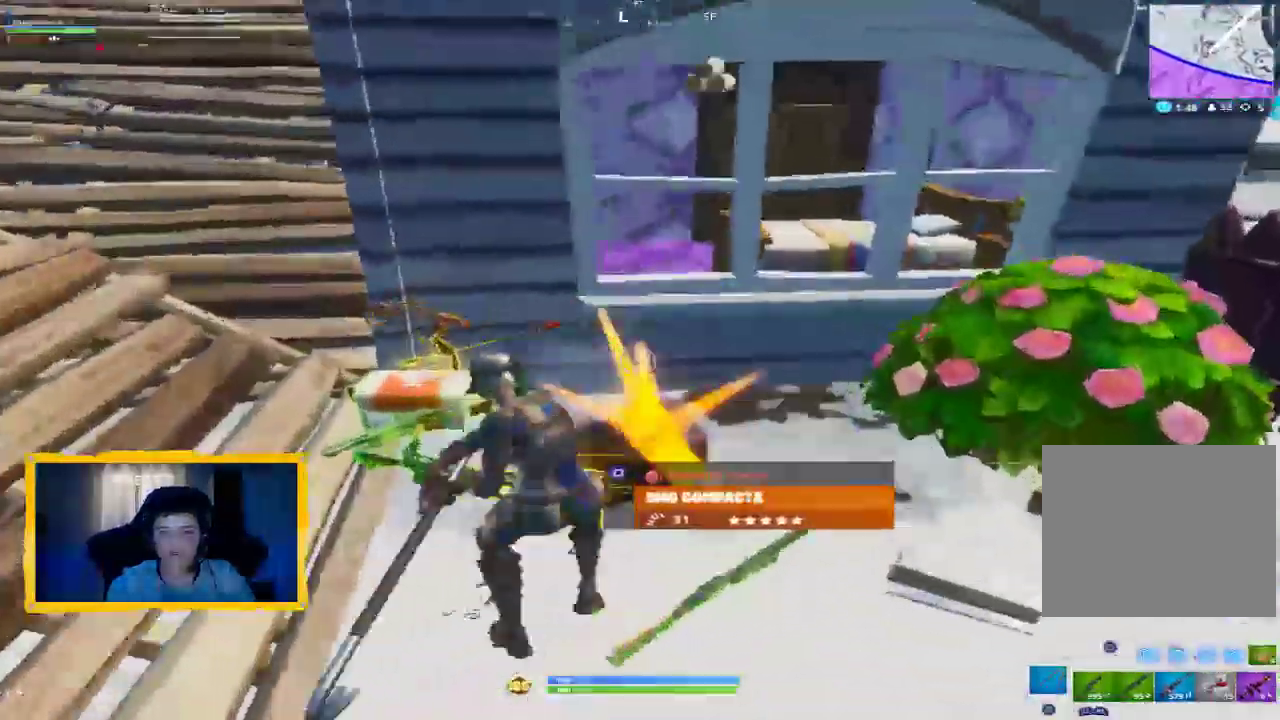
{"dt_ms": 500, "buttons": [], "left_stick": "right", "right_stick": "center", "events": [[33, "left_stick", "up-right"], [67, "R2", "up"], [67, "right_stick", "down"], [133, "left_stick", "down-right"], [167, "right_stick", "center"], [333, "right_stick", "down"], [467, "right_stick", "center"], [500, "left_stick", "right"]]}
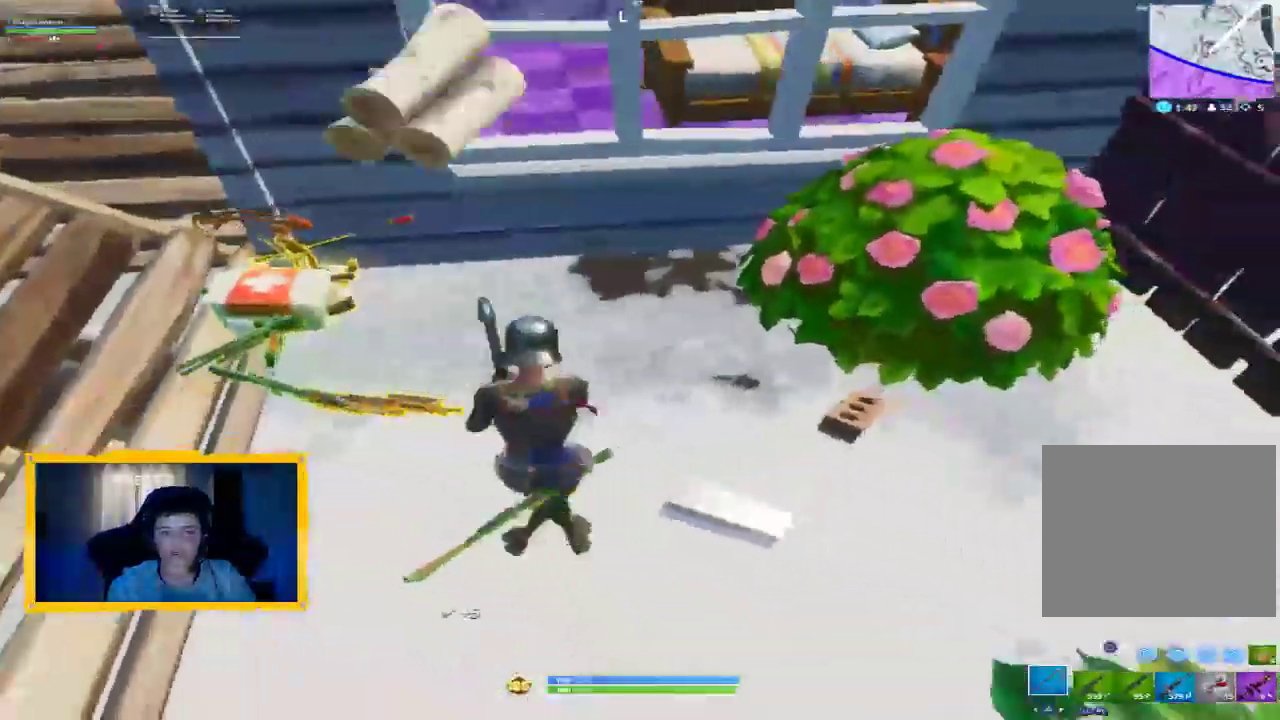
{"dt_ms": 500, "buttons": ["R2"], "left_stick": "right", "right_stick": "center", "events": [[233, "right_stick", "left"], [433, "R2", "down"], [433, "right_stick", "center"]]}
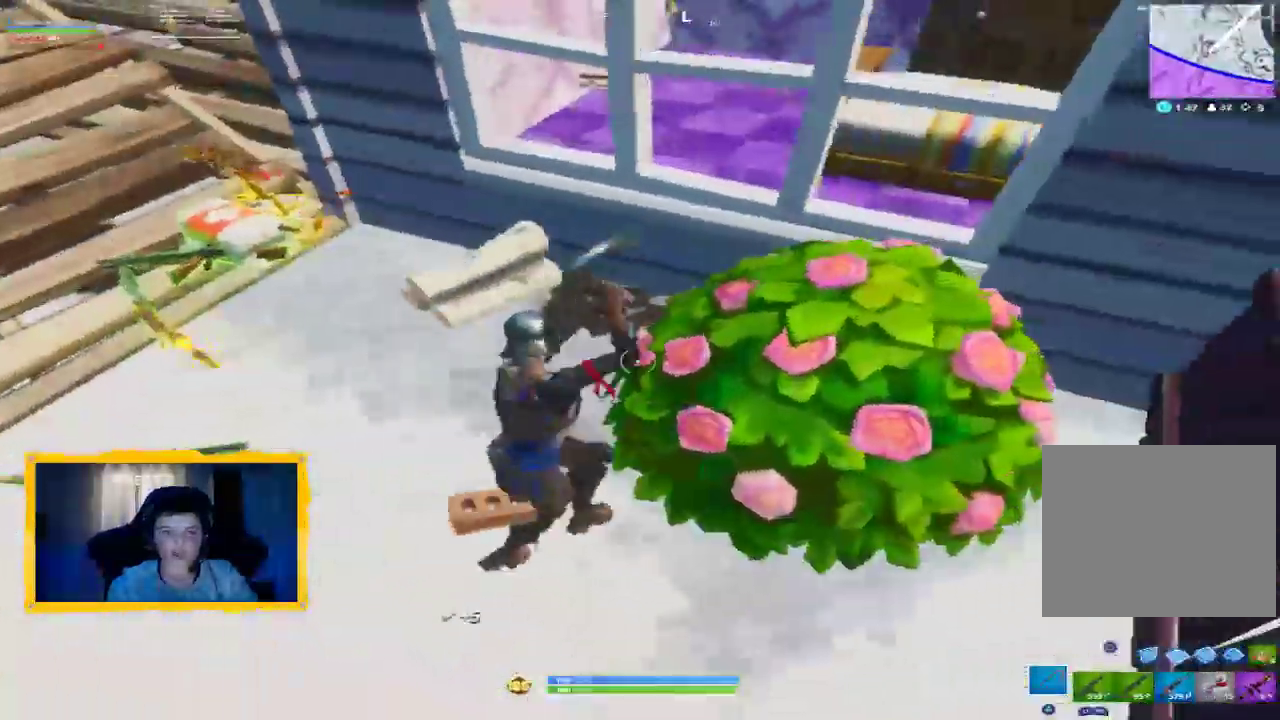
{"dt_ms": 500, "buttons": [], "left_stick": "down-left", "right_stick": "center", "events": [[67, "left_stick", "down-right"], [167, "right_stick", "up-left"], [200, "R2", "up"], [233, "left_stick", "down"], [333, "left_stick", "down-left"], [467, "right_stick", "center"]]}
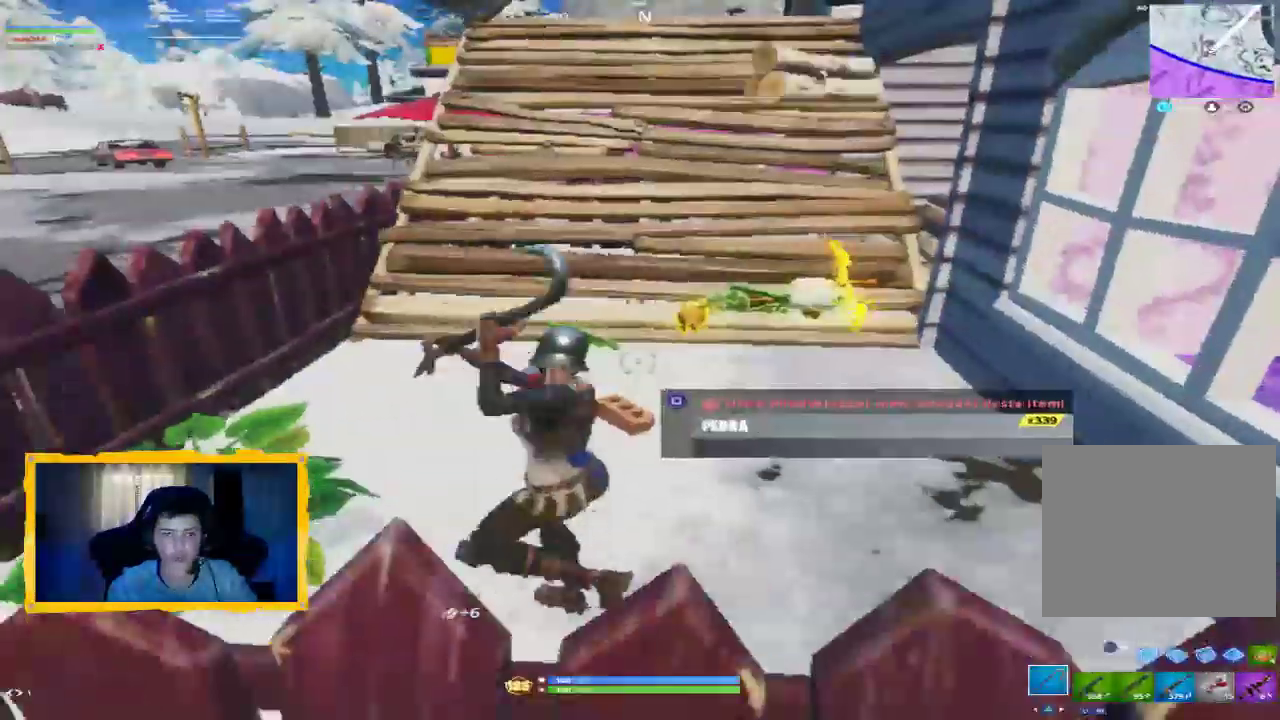
{"dt_ms": 500, "buttons": [], "left_stick": "up", "right_stick": "center", "events": [[433, "left_stick", "center"], [500, "left_stick", "up"]]}
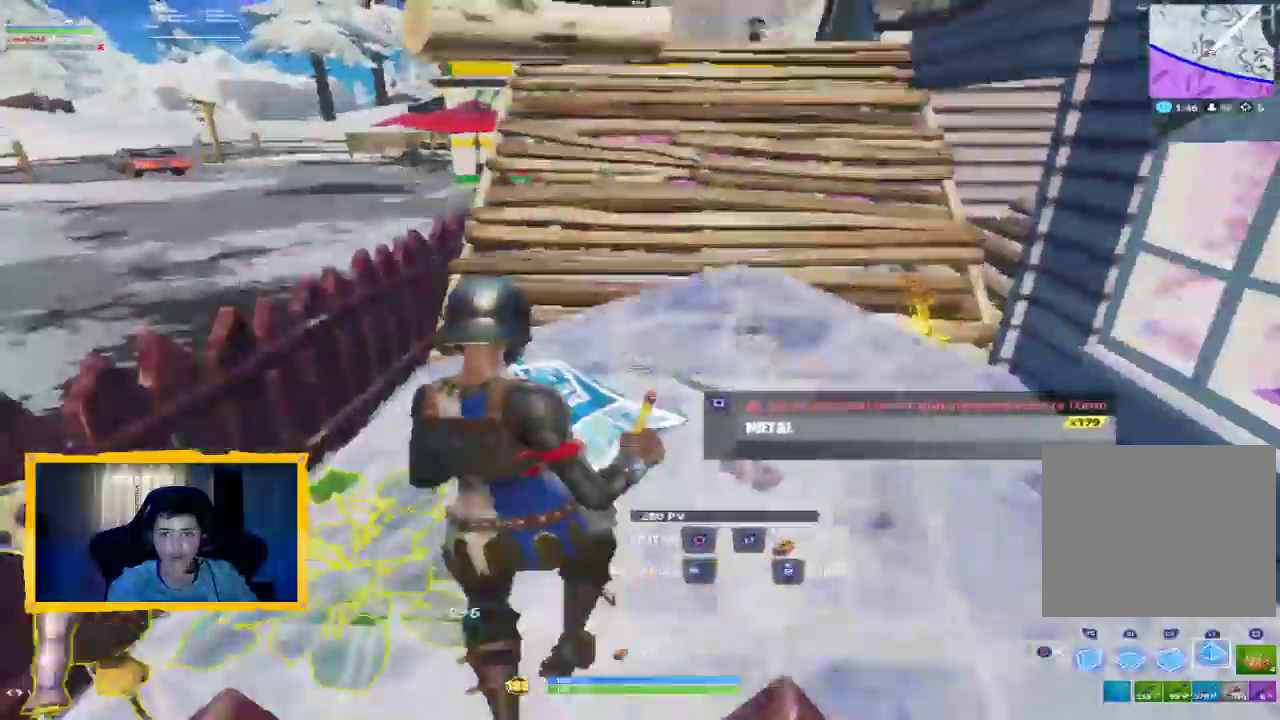
{"dt_ms": 500, "buttons": ["L3"], "left_stick": "up", "right_stick": "center", "events": [[100, "right_stick", "down"], [267, "L2", "down"], [300, "right_stick", "center"], [433, "L2", "up"], [500, "L3", "down"]]}
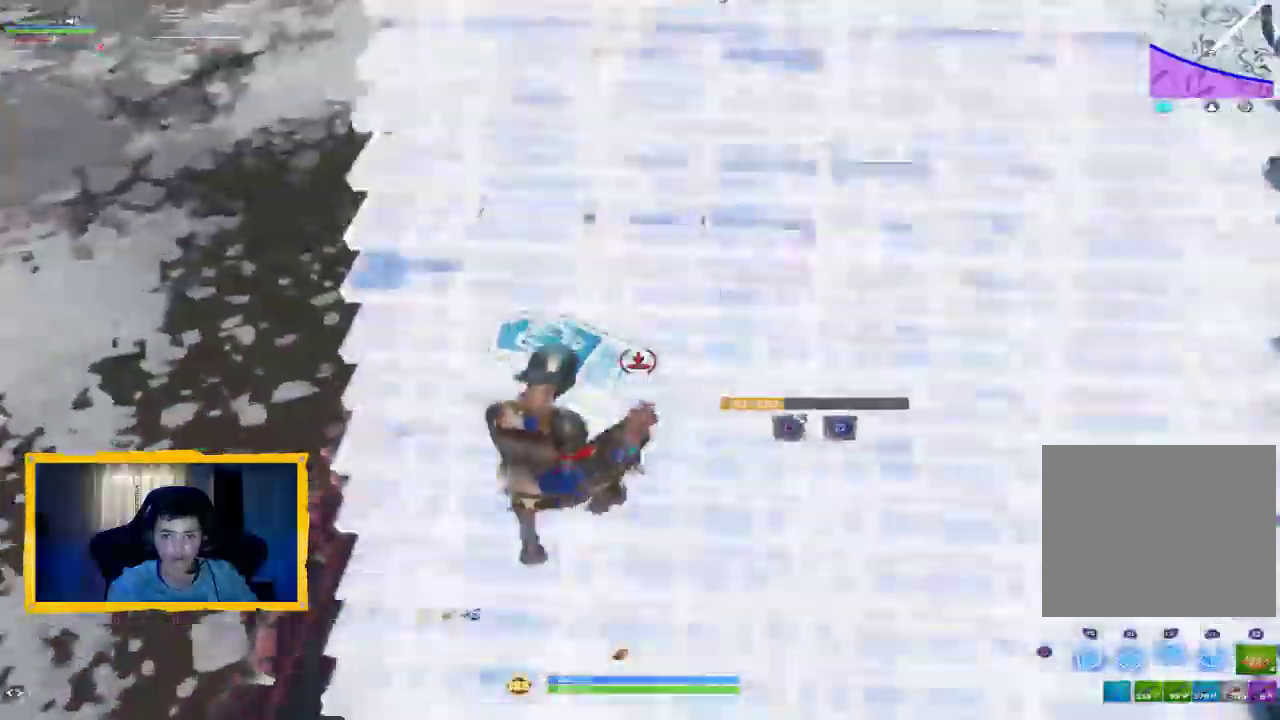
{"dt_ms": 1000, "buttons": [], "left_stick": "up", "right_stick": "right", "events": [[167, "L3", "up"], [200, "right_stick", "up"], [367, "R1", "down"], [433, "right_stick", "center"], [467, "R1", "up"], [533, "CROSS", "down"], [600, "CROSS", "up"], [633, "left_stick", "up-right"], [667, "right_stick", "up-right"], [767, "right_stick", "right"], [900, "R1", "down"], [1000, "R1", "up"], [1000, "left_stick", "up"]]}
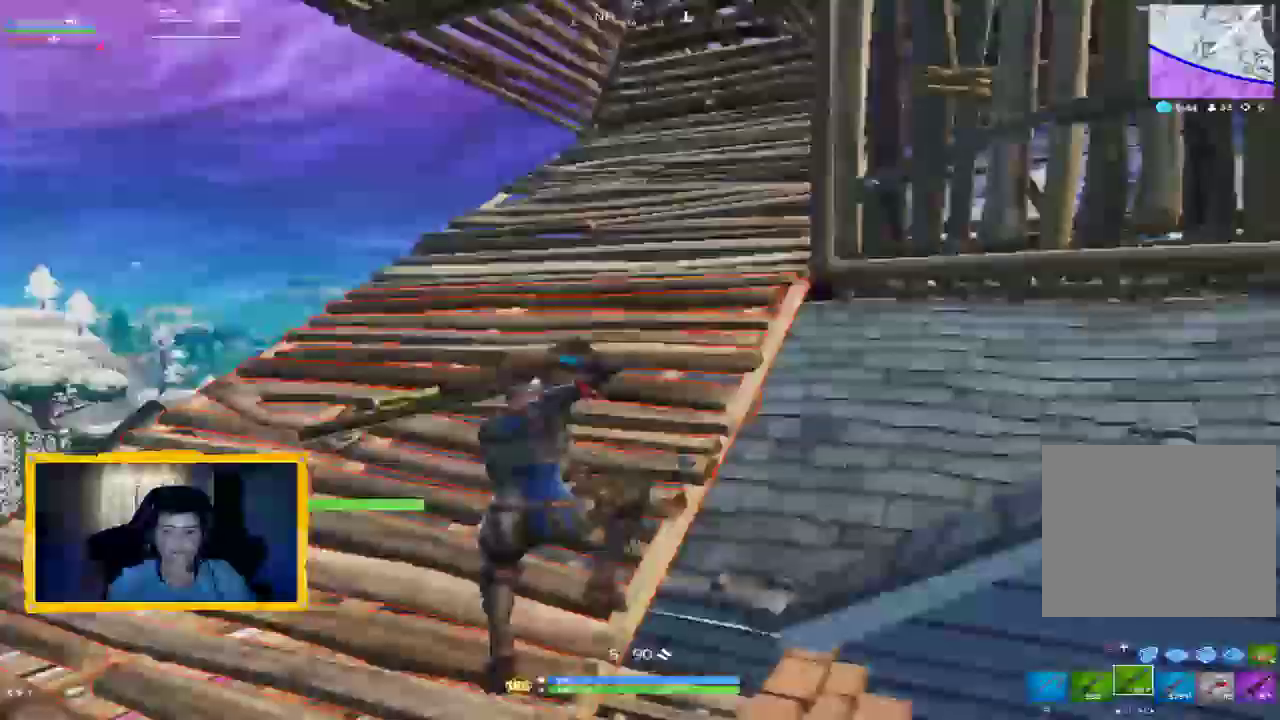
{"dt_ms": 500, "buttons": [], "left_stick": "up", "right_stick": "right", "events": [[33, "L3", "down"], [133, "L3", "up"]]}